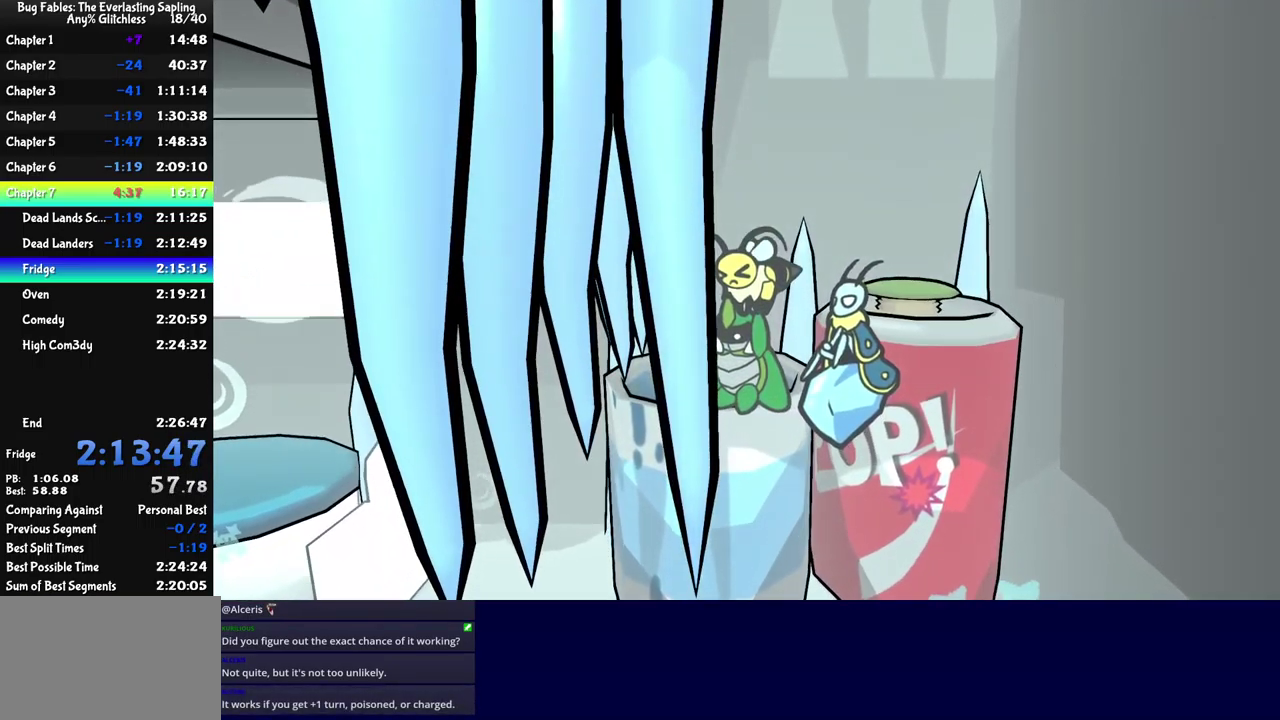
Gameplay with a controller (Xbox layout); each line is a JSON object with the inputs held at the frame after it. "events" lists button and stick changes between this image and that frame as [ms after this image, input, new state], when the widget could be followed in between. Not read: L1 L2 L3 R1 R2 R3 keyboard_mouse.
{"buttons": [], "left_stick": "up", "events": [[400, "B", "up"]]}
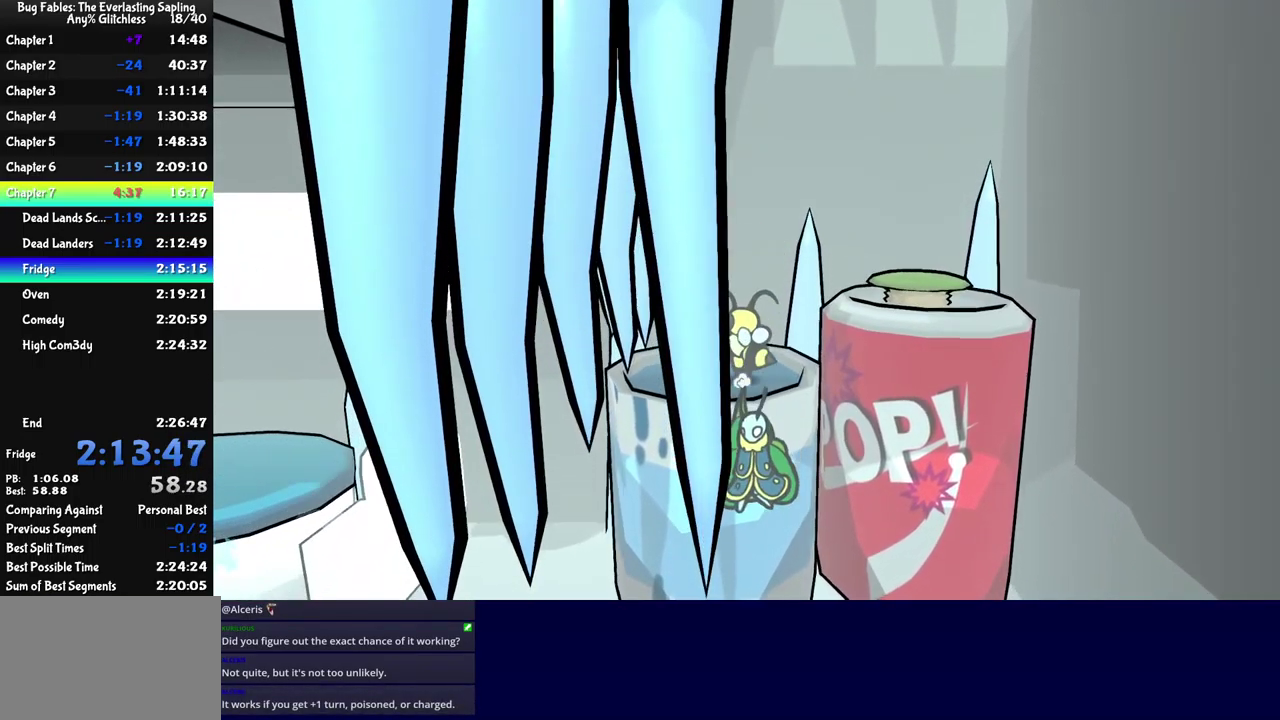
{"buttons": ["A"], "left_stick": "right", "events": [[67, "left_stick", "up-right"], [200, "X", "down"], [200, "left_stick", "right"], [267, "X", "up"], [351, "A", "down"]]}
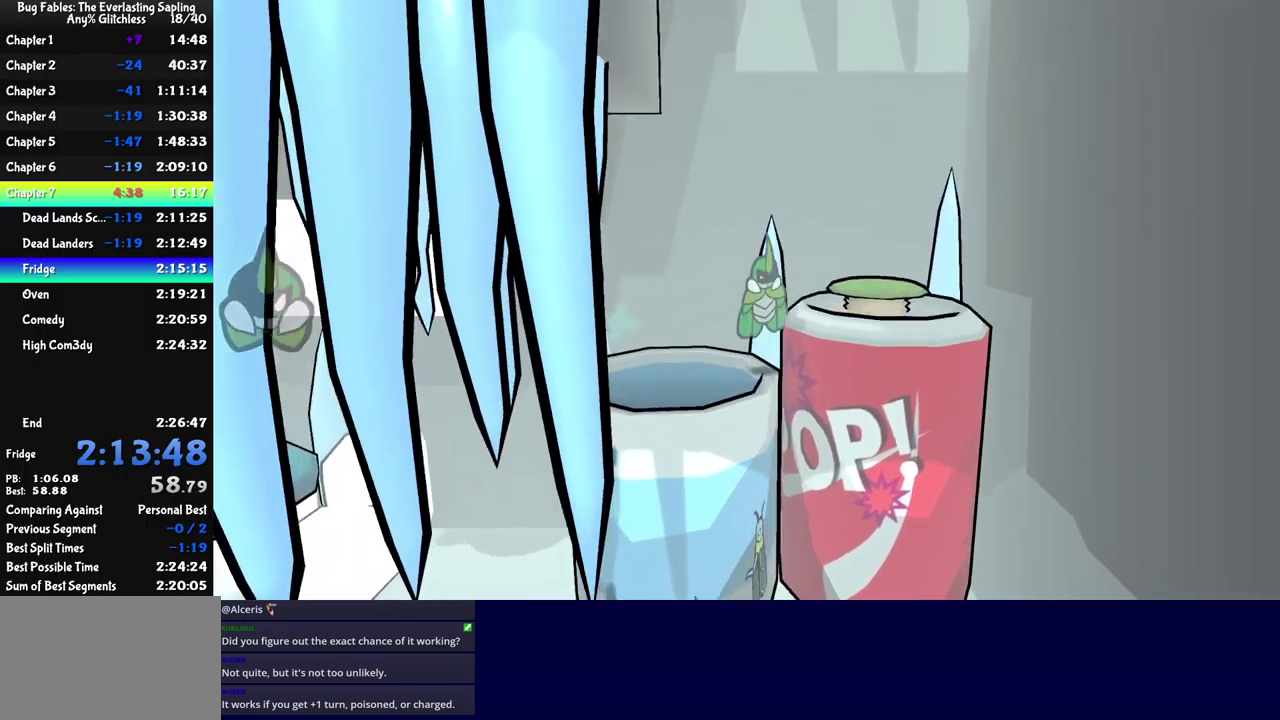
{"buttons": [], "left_stick": "right", "events": [[50, "A", "up"], [150, "X", "down"], [200, "X", "up"], [350, "X", "down"], [400, "X", "up"]]}
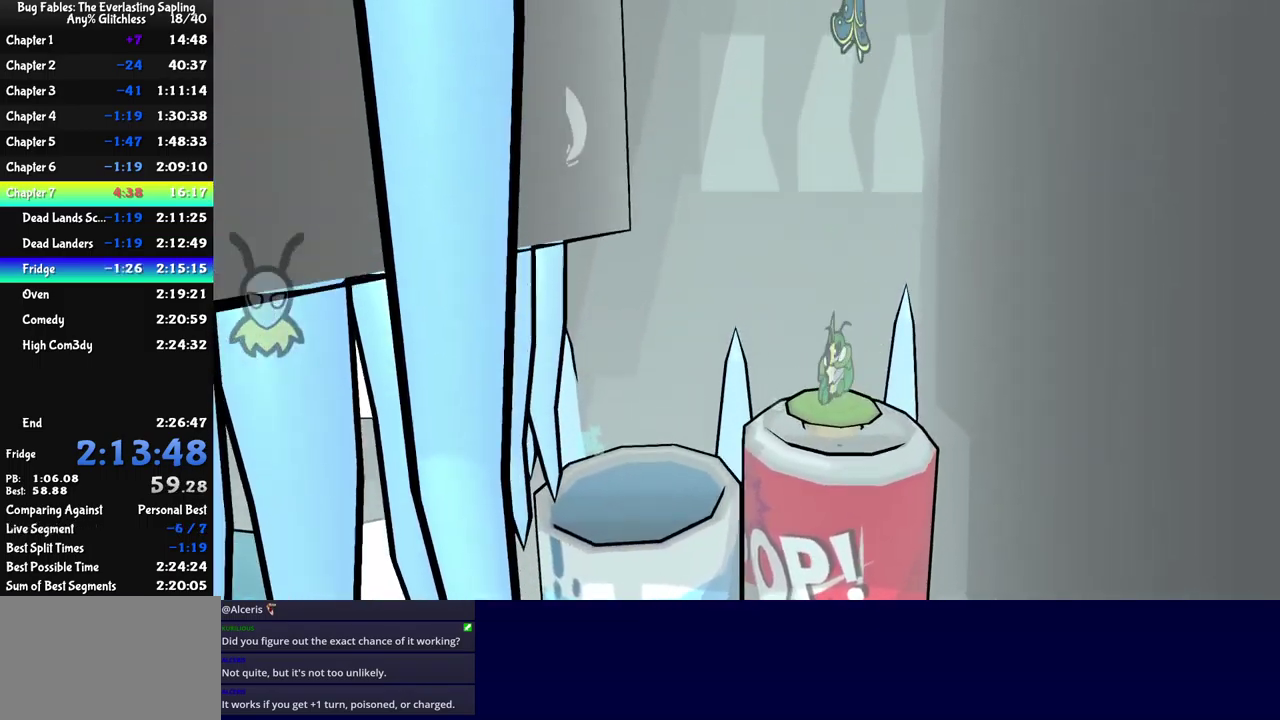
{"buttons": [], "left_stick": "down-left", "events": [[100, "left_stick", "center"], [316, "left_stick", "down"], [366, "left_stick", "down-left"]]}
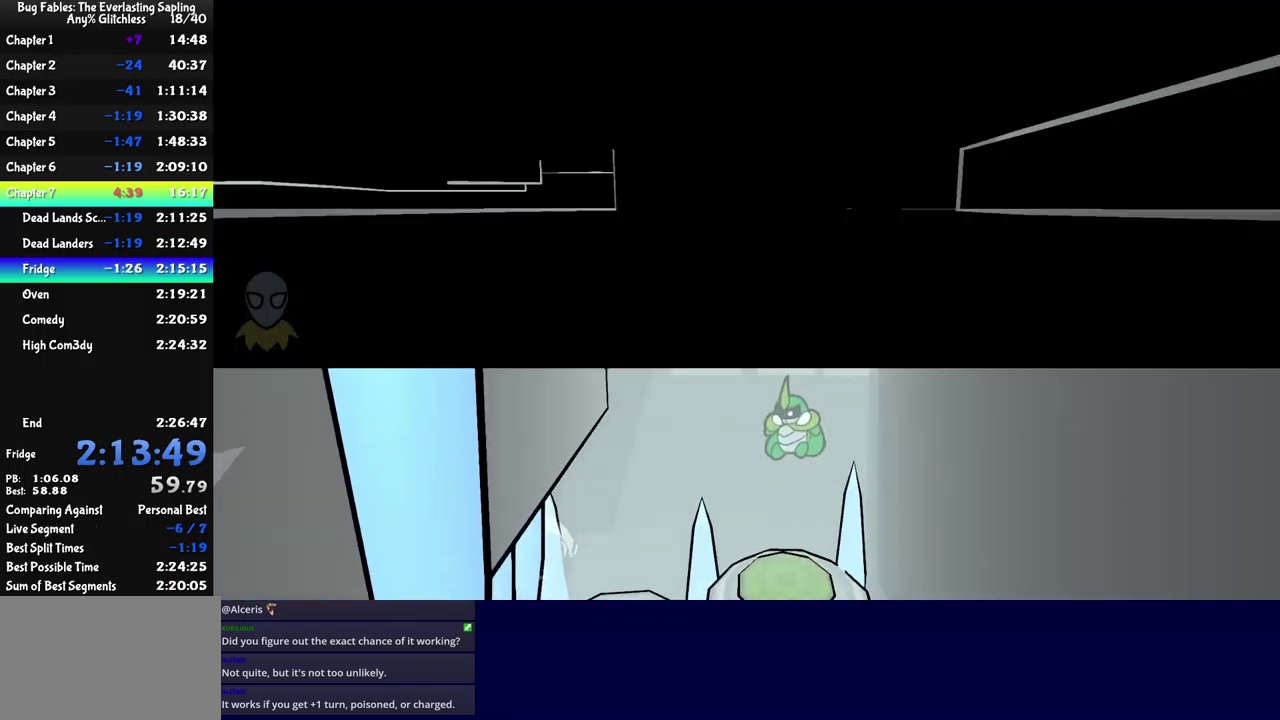
{"buttons": [], "left_stick": "down-left", "events": []}
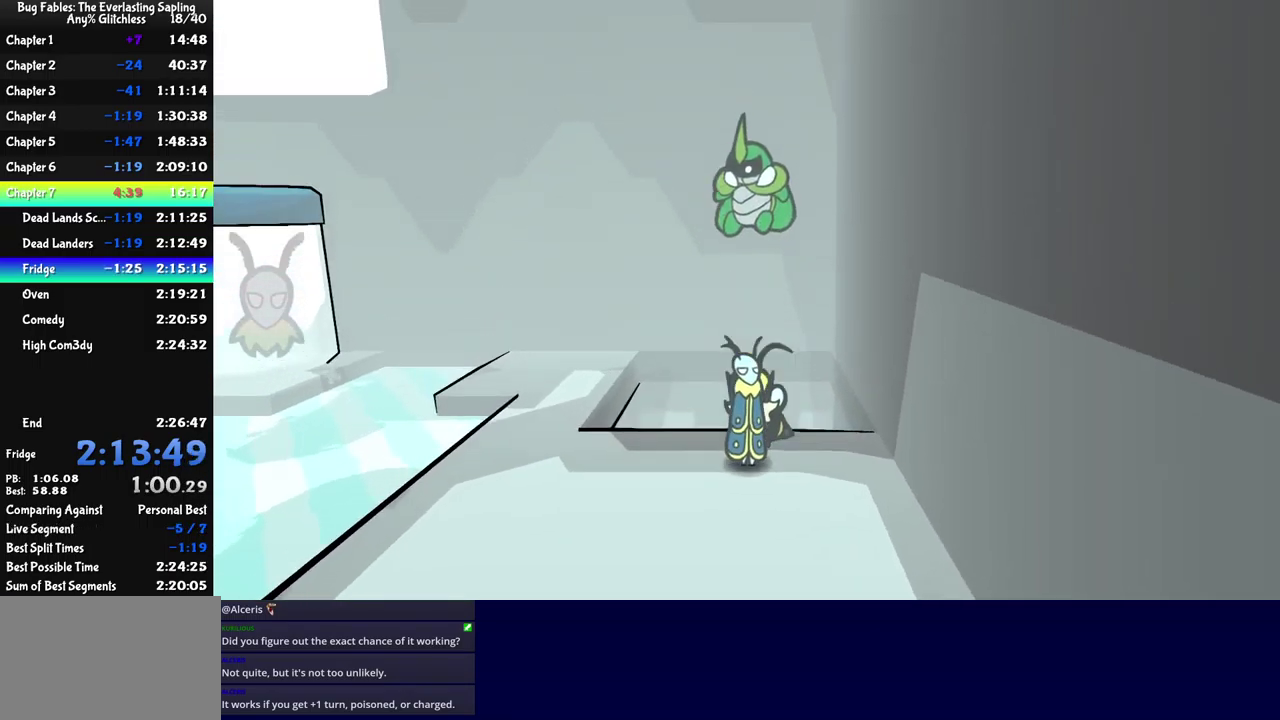
{"buttons": [], "left_stick": "down-left", "events": []}
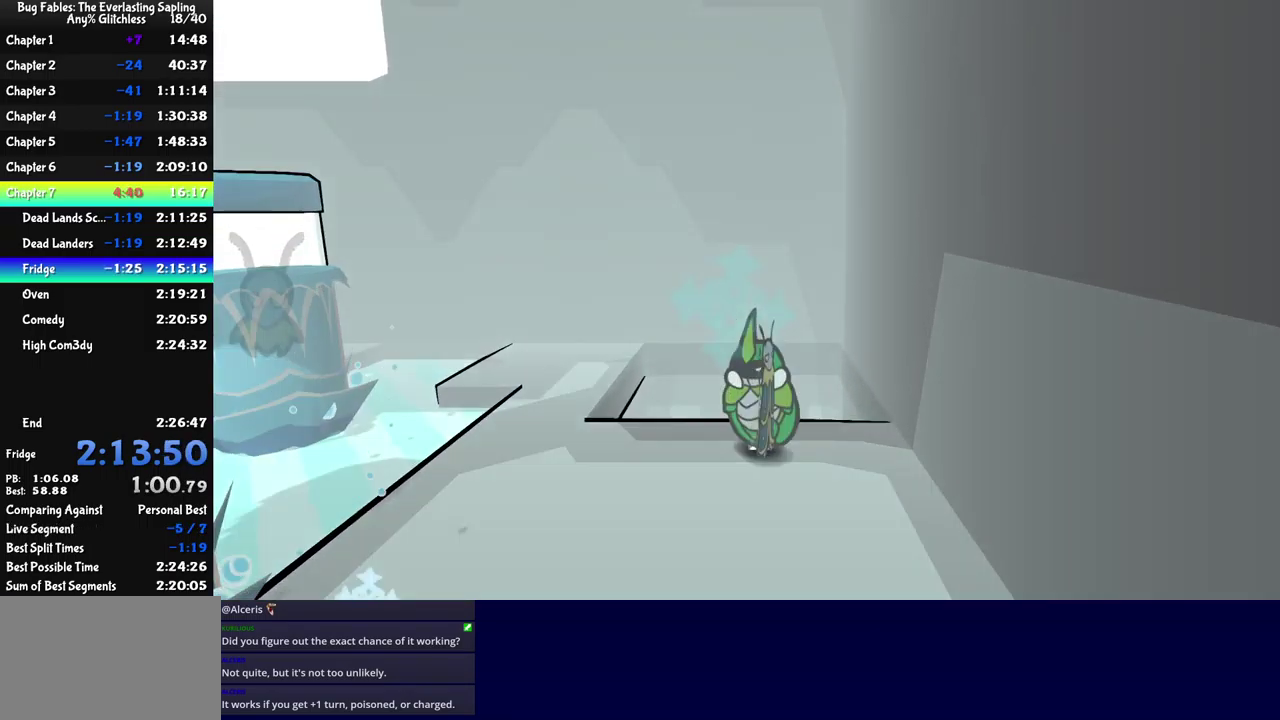
{"buttons": [], "left_stick": "down-left", "events": [[416, "B", "down"], [483, "B", "up"]]}
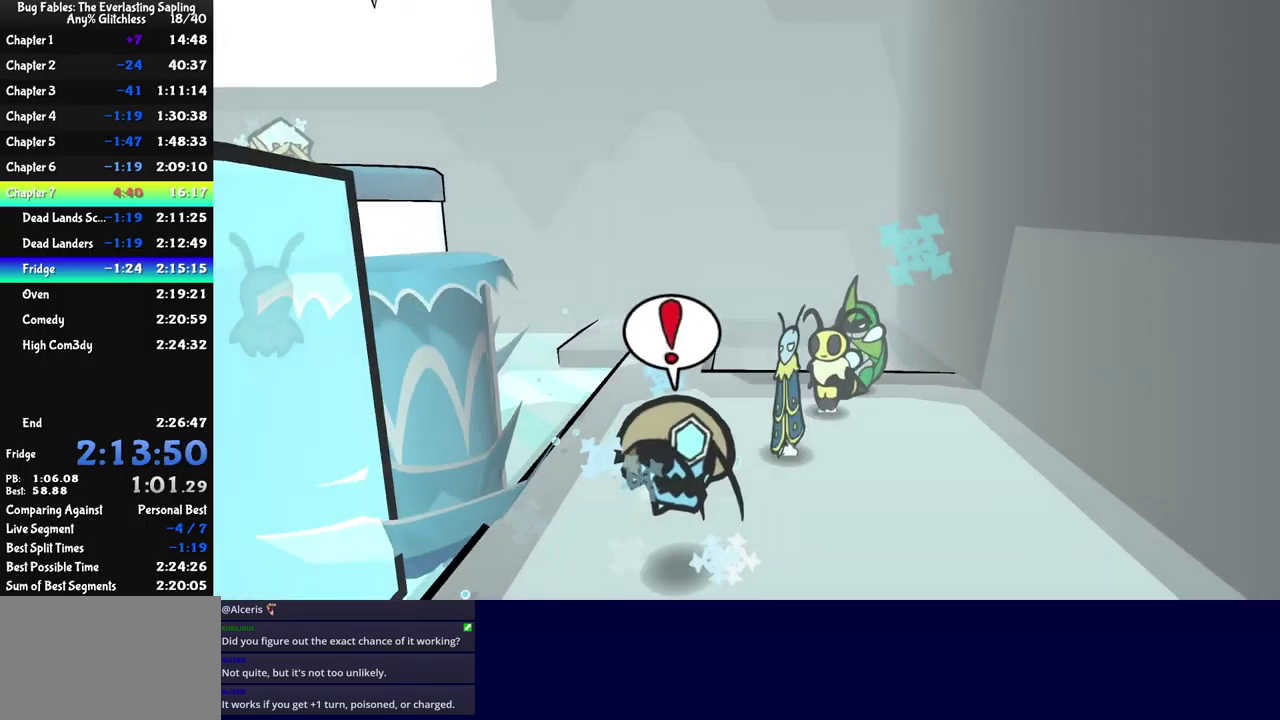
{"buttons": [], "left_stick": "down-left", "events": [[133, "left_stick", "down"], [200, "left_stick", "center"], [283, "left_stick", "down"], [350, "left_stick", "down-left"], [383, "X", "down"], [483, "X", "up"]]}
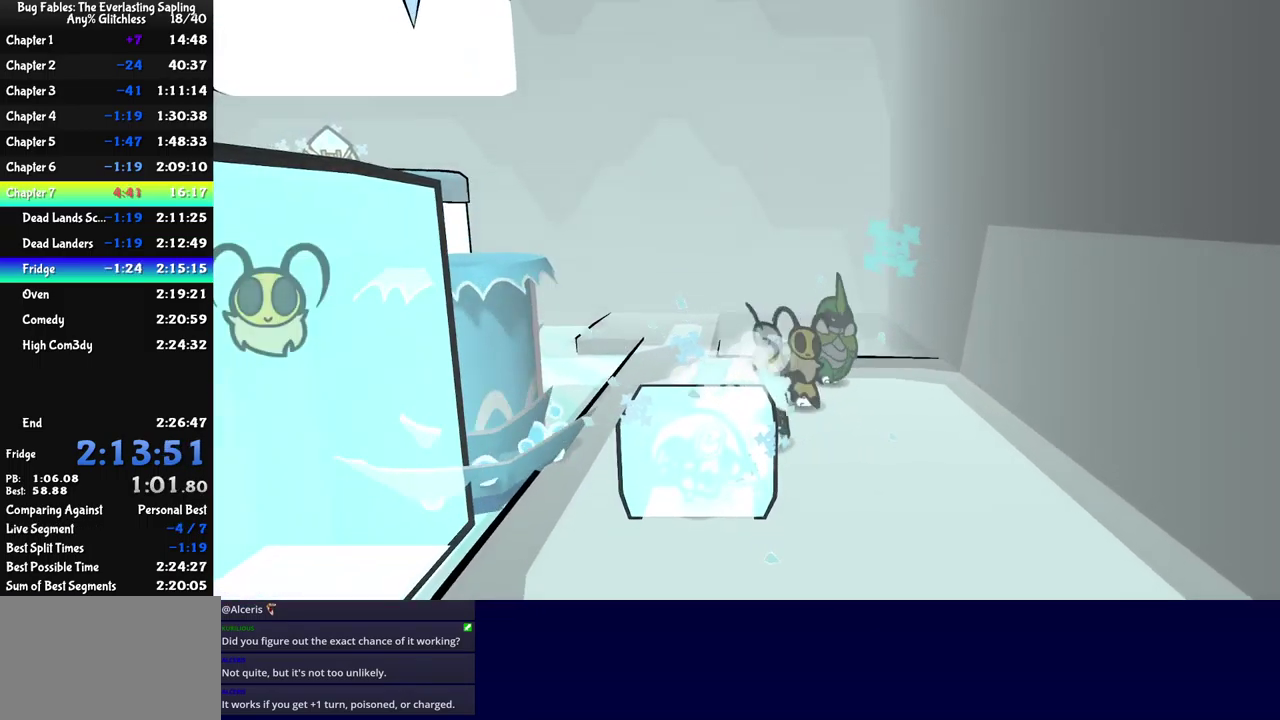
{"buttons": ["B"], "left_stick": "center", "events": [[183, "B", "down"], [200, "left_stick", "up"], [233, "B", "up"], [300, "B", "down"], [483, "left_stick", "center"]]}
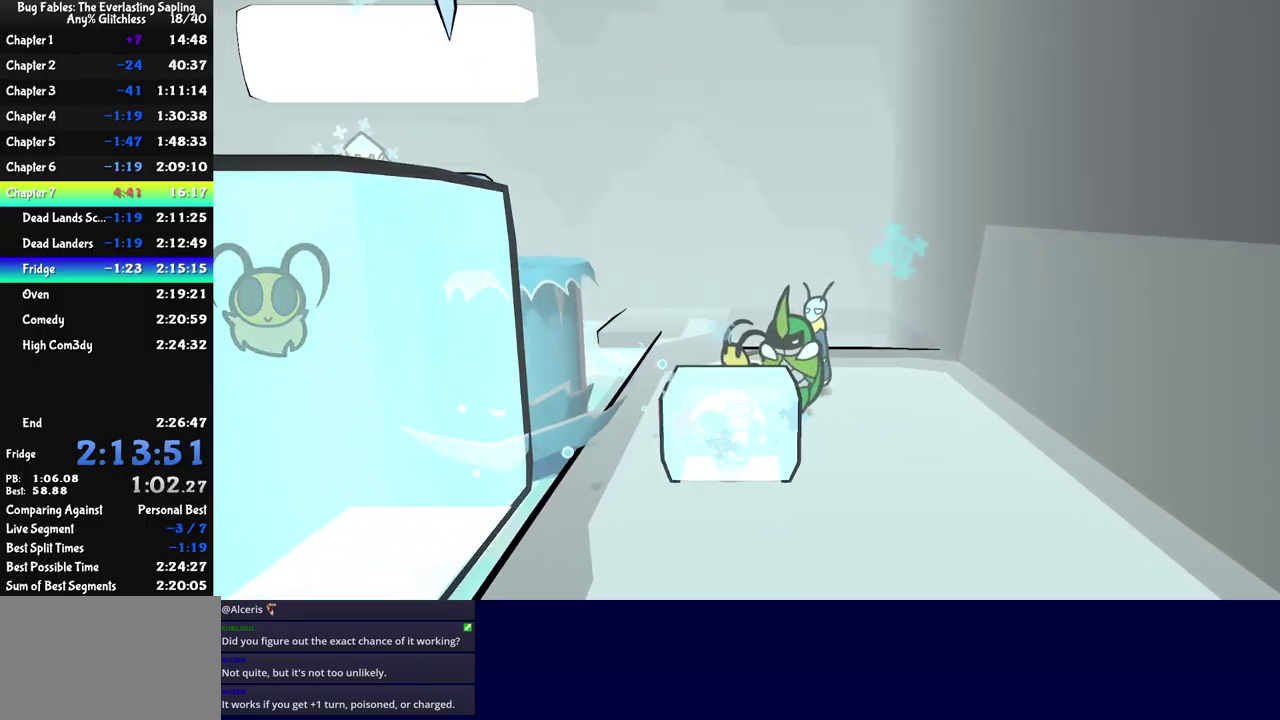
{"buttons": ["B"], "left_stick": "down", "events": [[83, "left_stick", "down"], [333, "A", "down"], [500, "A", "up"]]}
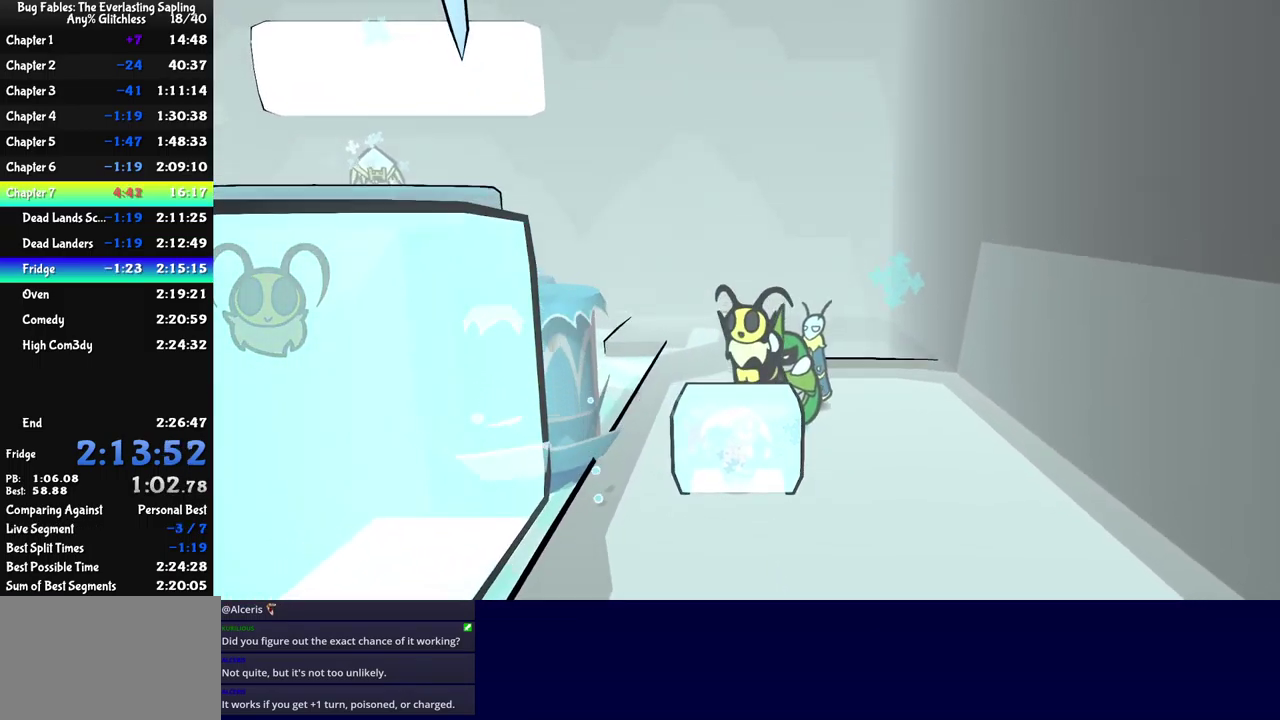
{"buttons": [], "left_stick": "center", "events": [[183, "left_stick", "down-left"], [316, "left_stick", "center"], [466, "B", "up"]]}
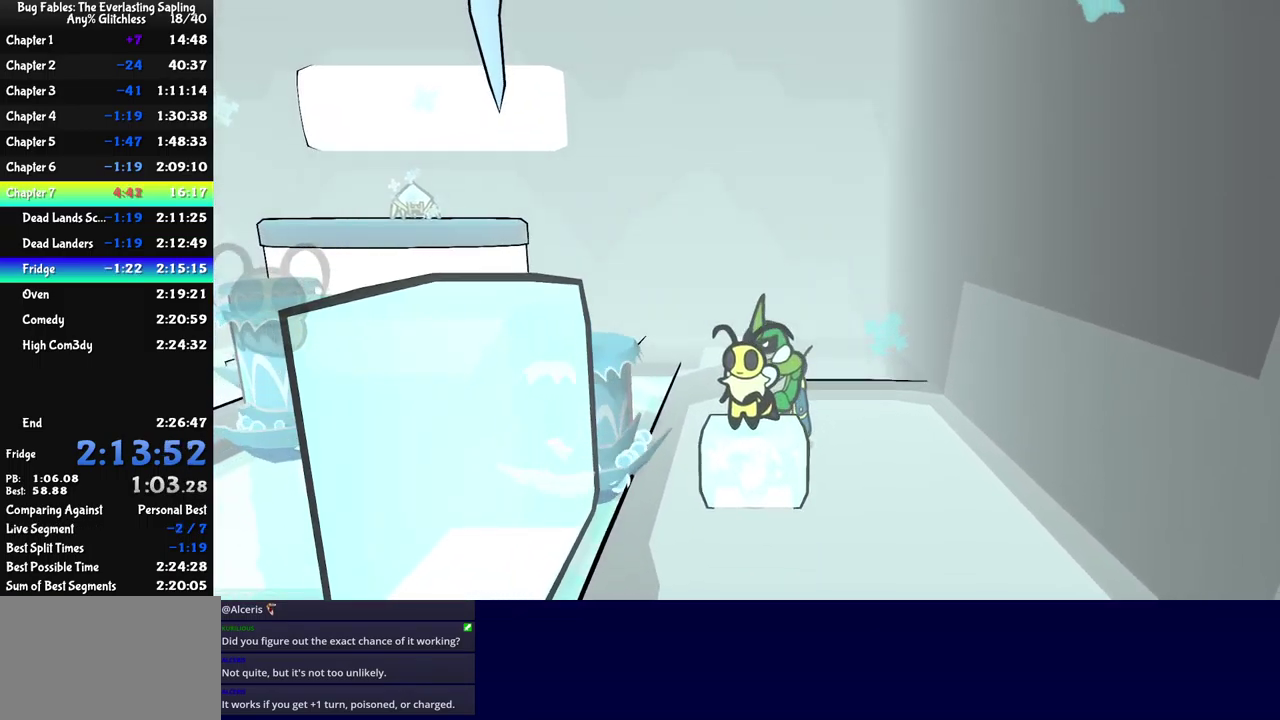
{"buttons": ["A"], "left_stick": "down-left", "events": [[150, "left_stick", "down-left"], [333, "A", "down"]]}
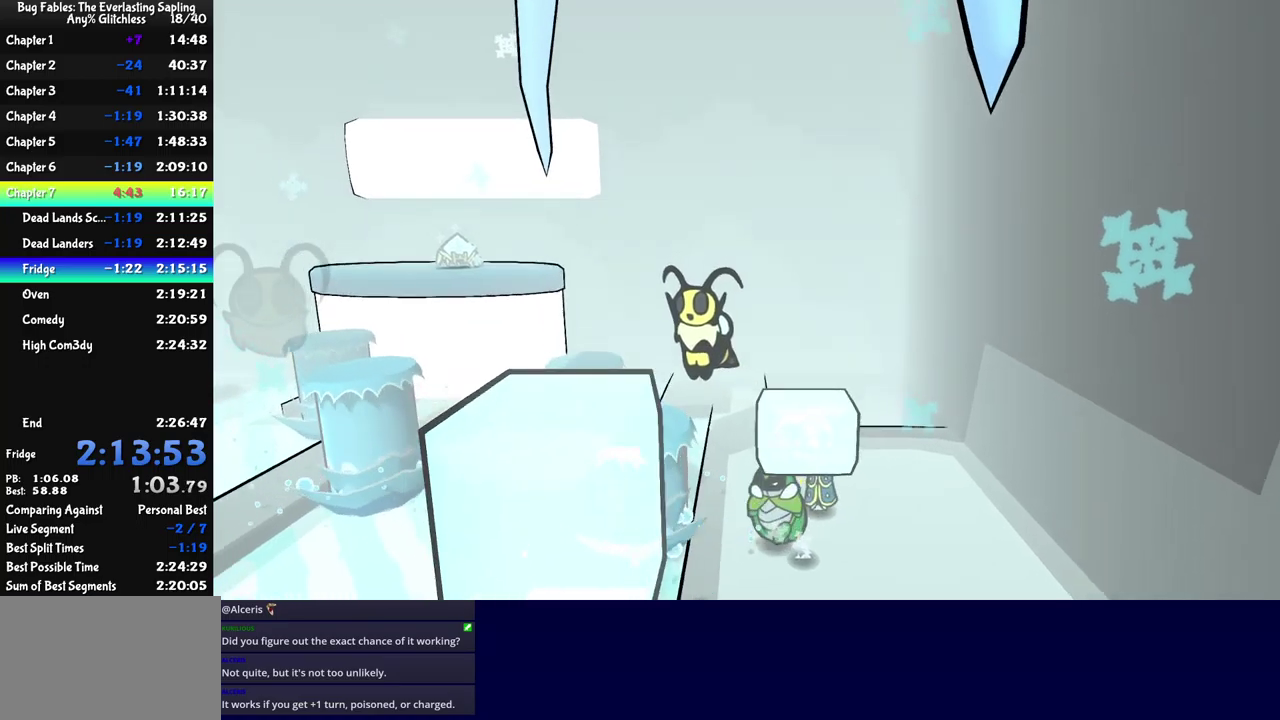
{"buttons": [], "left_stick": "center", "events": [[83, "A", "up"], [83, "left_stick", "left"], [500, "left_stick", "center"]]}
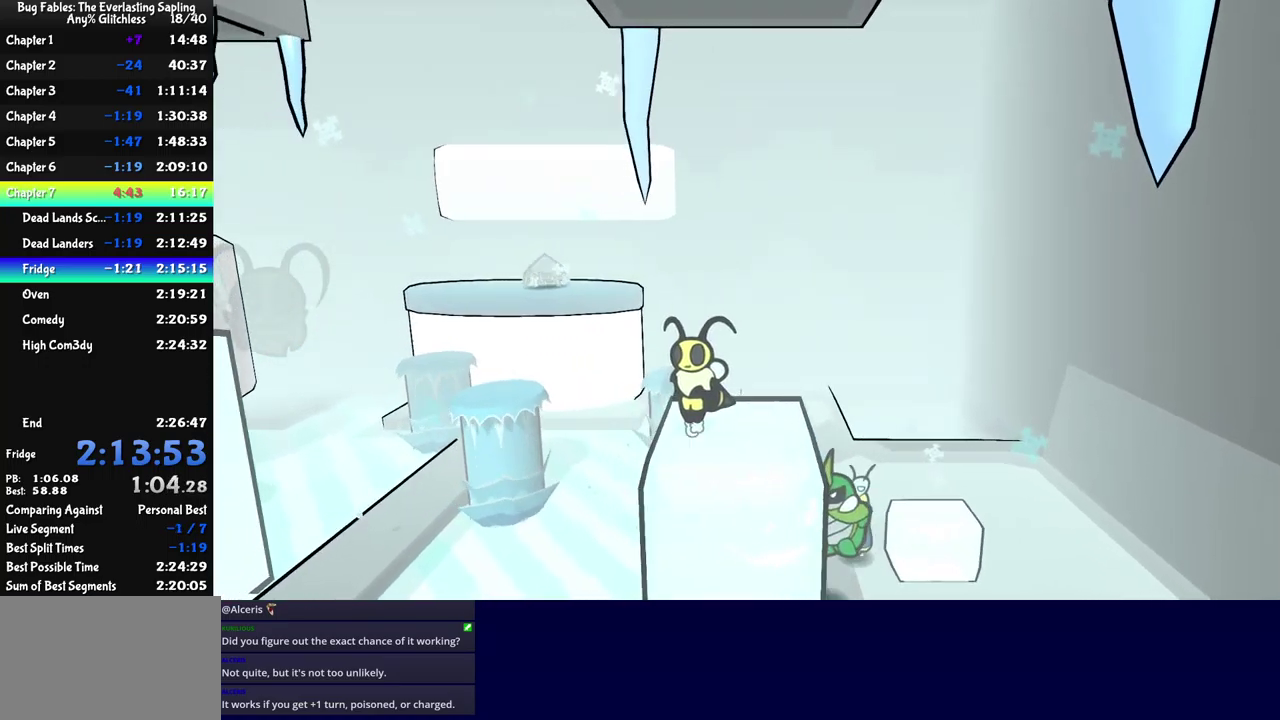
{"buttons": ["A", "B"], "left_stick": "center", "events": [[100, "B", "down"], [367, "A", "down"]]}
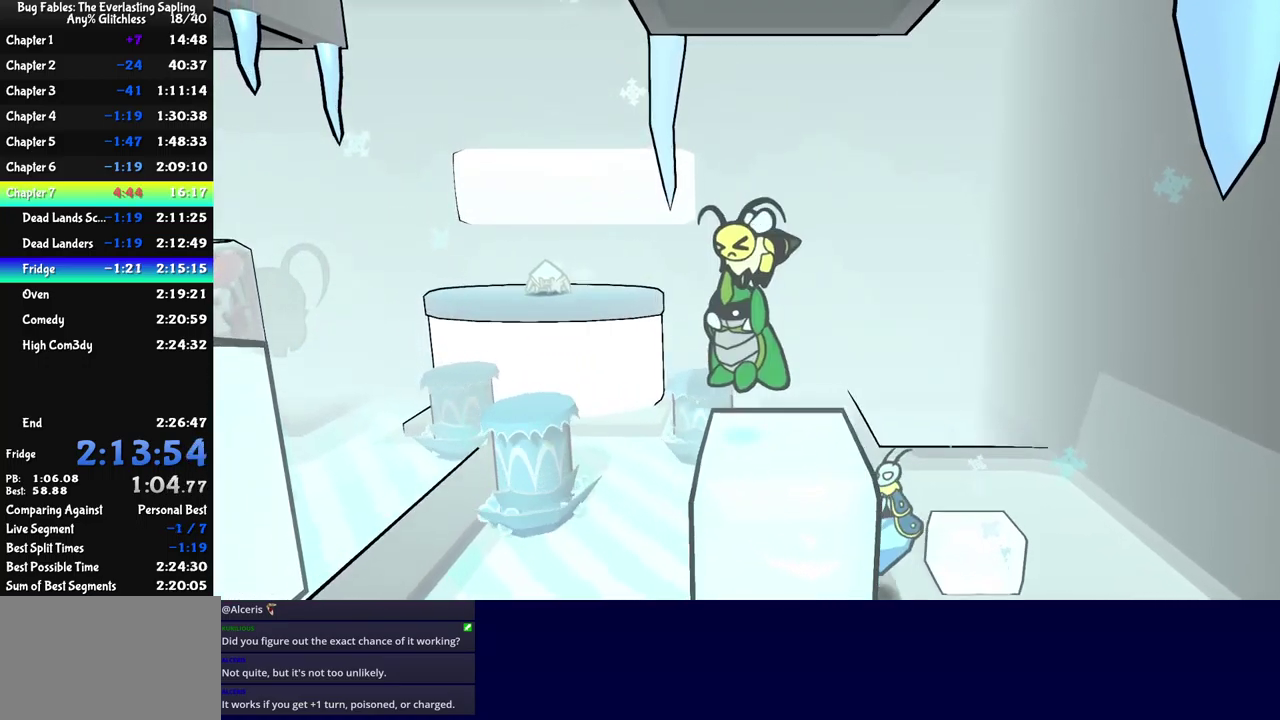
{"buttons": ["A", "B"], "left_stick": "left", "events": [[183, "left_stick", "left"]]}
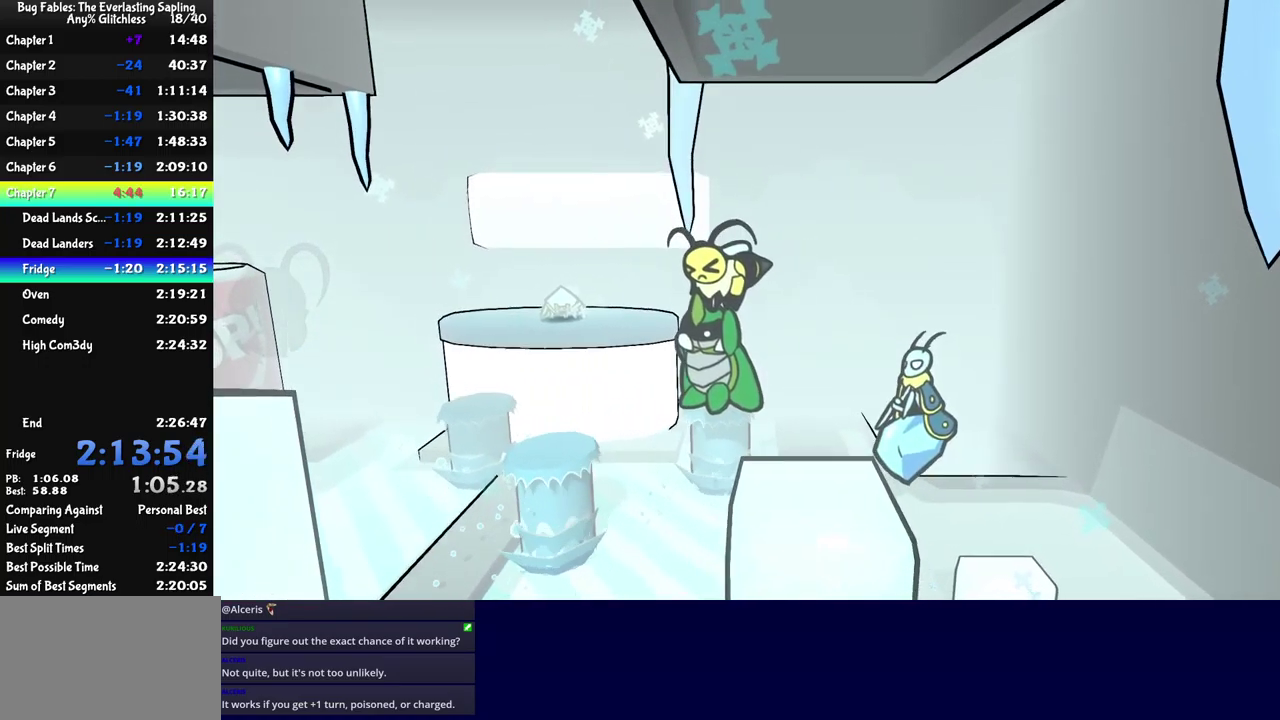
{"buttons": ["A", "B"], "left_stick": "down-left", "events": [[333, "left_stick", "down-left"]]}
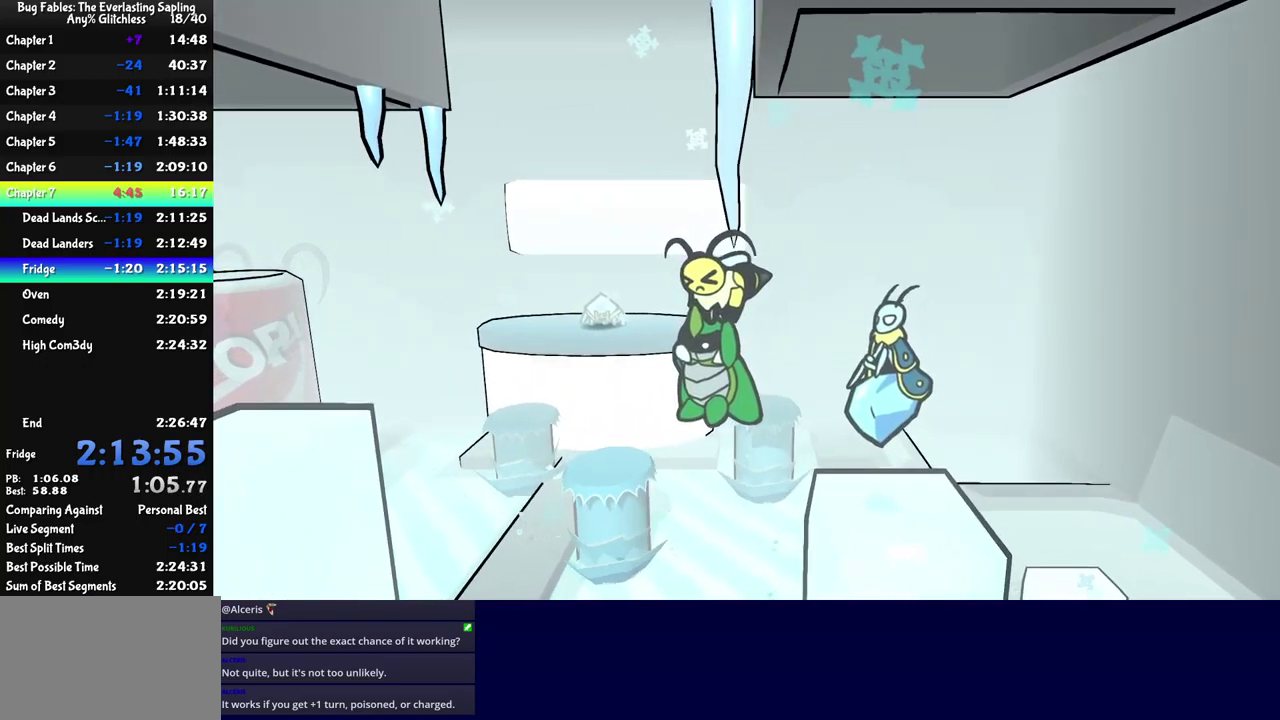
{"buttons": ["A", "B"], "left_stick": "down-left", "events": [[17, "left_stick", "left"], [400, "left_stick", "down-left"]]}
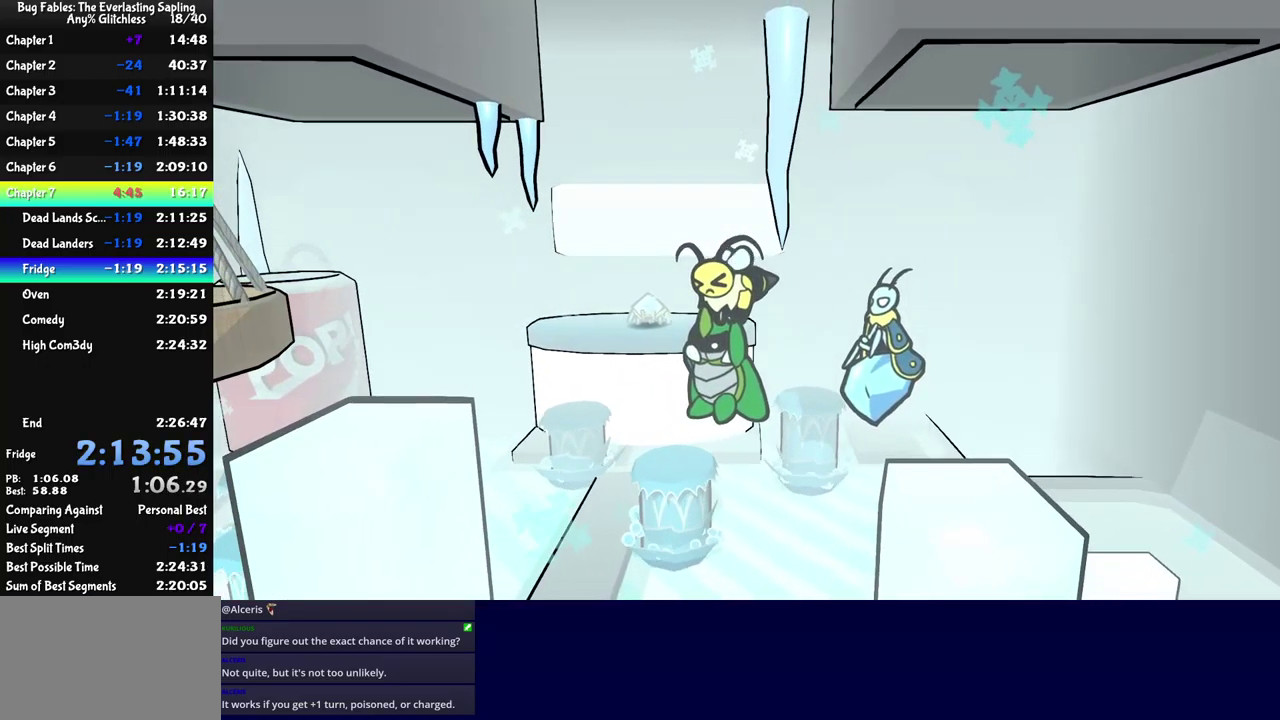
{"buttons": ["A", "B"], "left_stick": "left", "events": [[33, "left_stick", "left"]]}
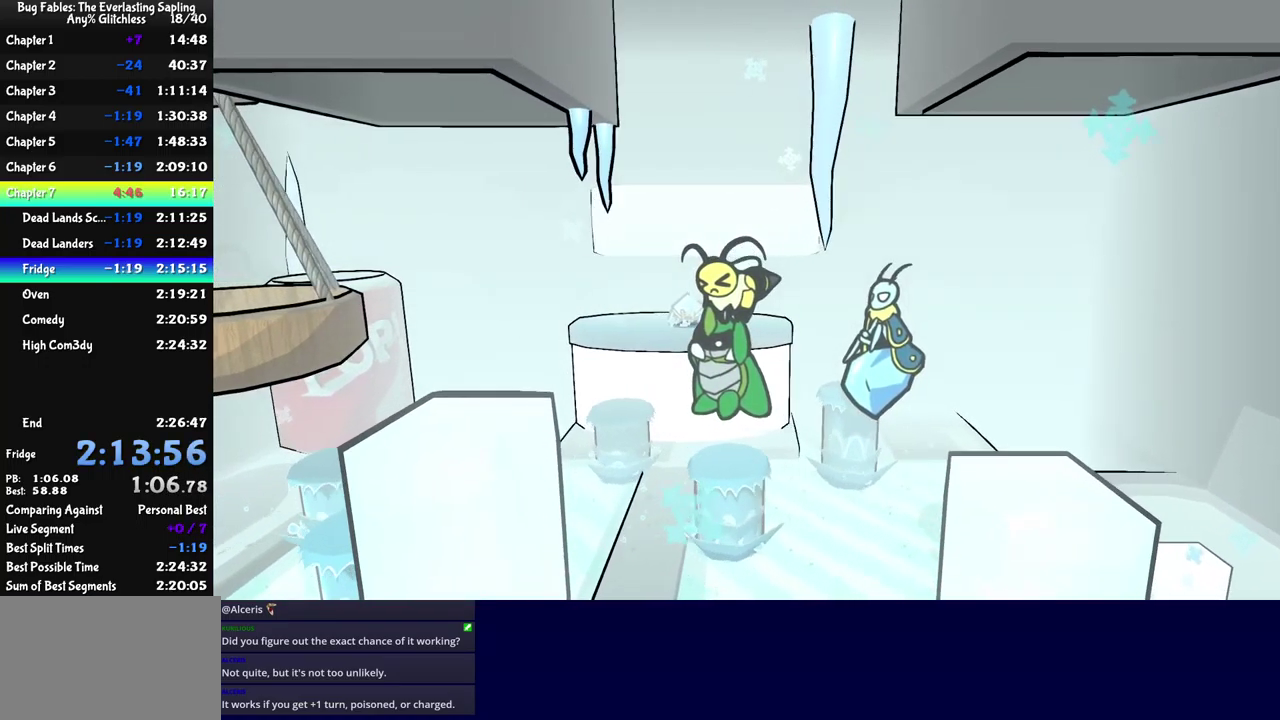
{"buttons": ["A", "B"], "left_stick": "left", "events": []}
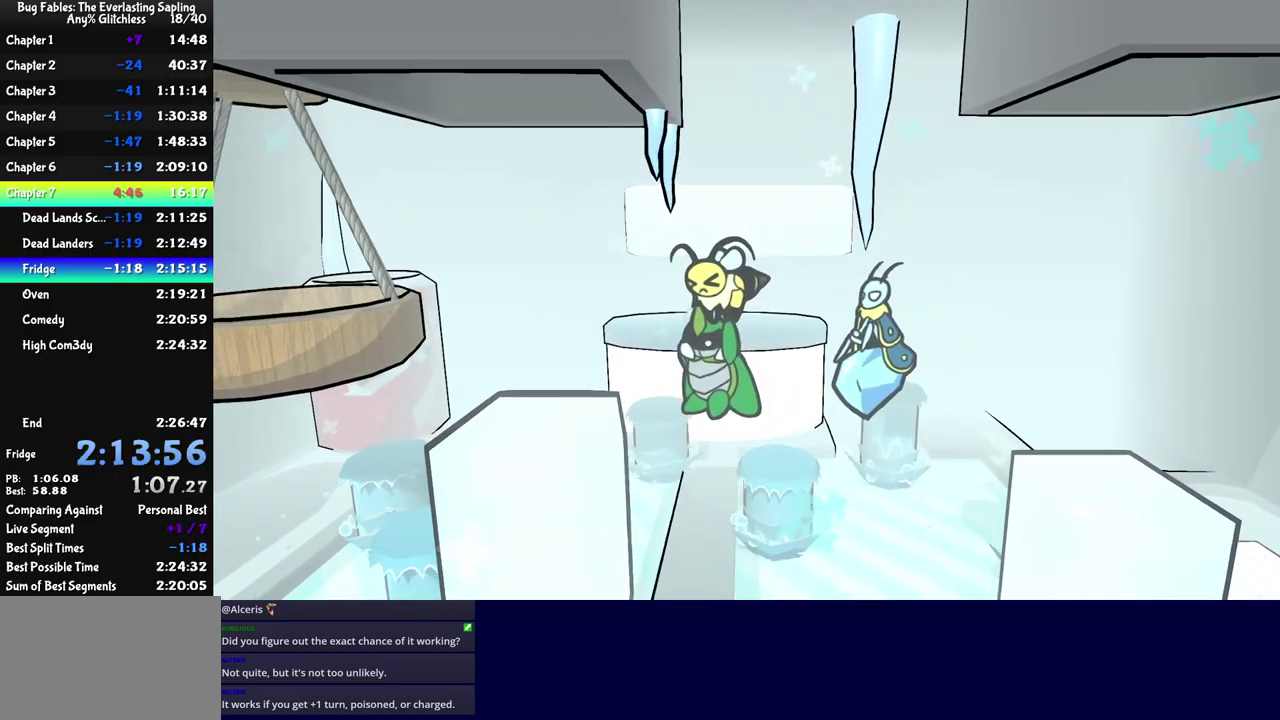
{"buttons": ["A", "B"], "left_stick": "left", "events": []}
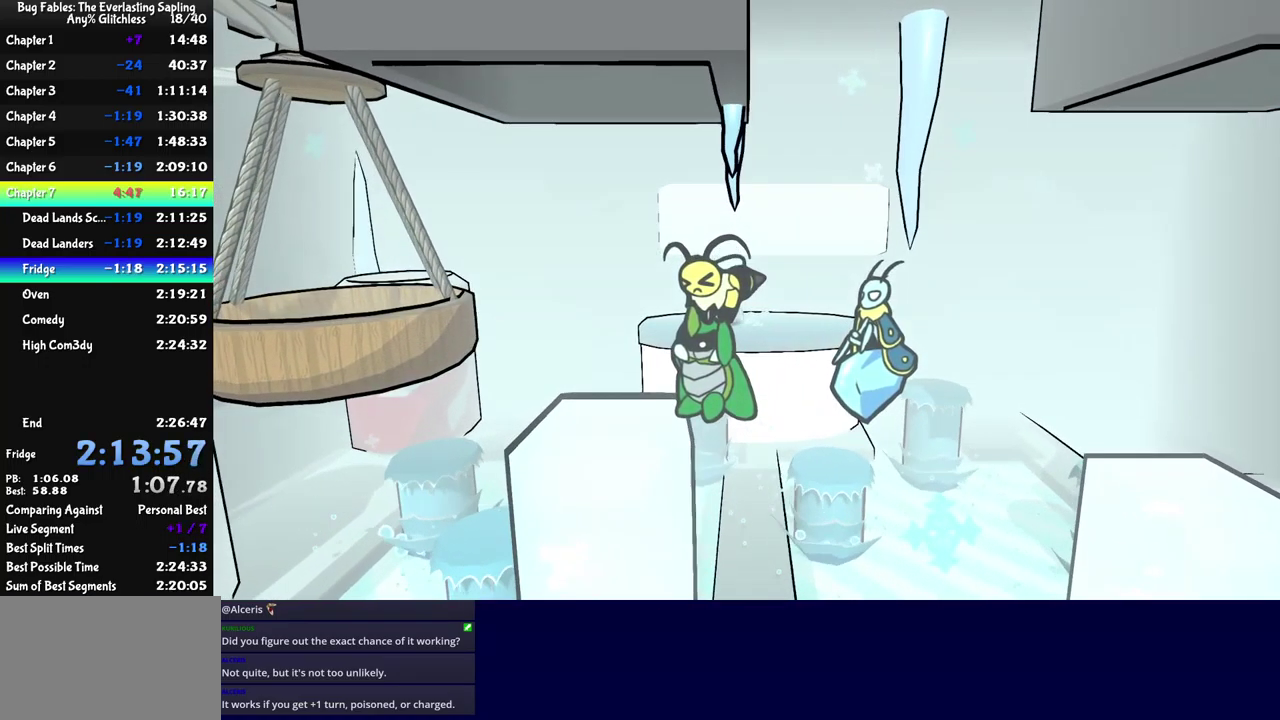
{"buttons": [], "left_stick": "left", "events": [[300, "A", "up"], [350, "B", "up"]]}
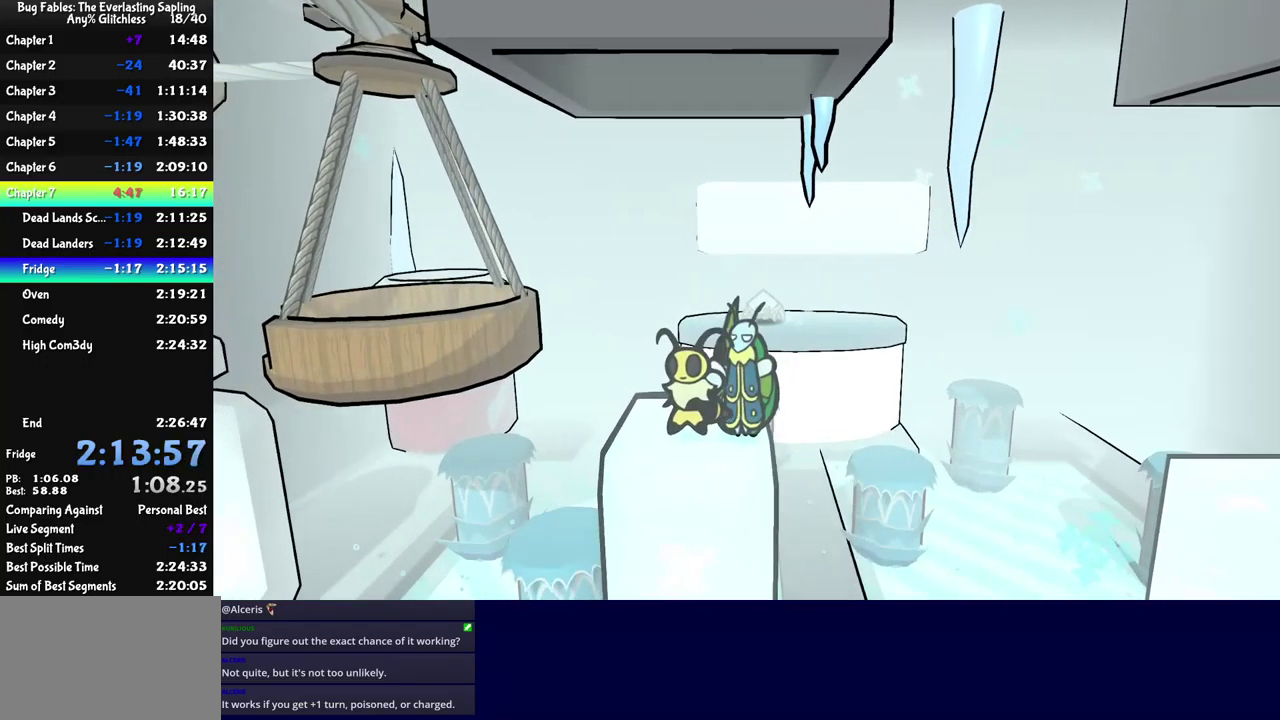
{"buttons": ["B"], "left_stick": "center", "events": [[133, "left_stick", "center"], [350, "B", "down"]]}
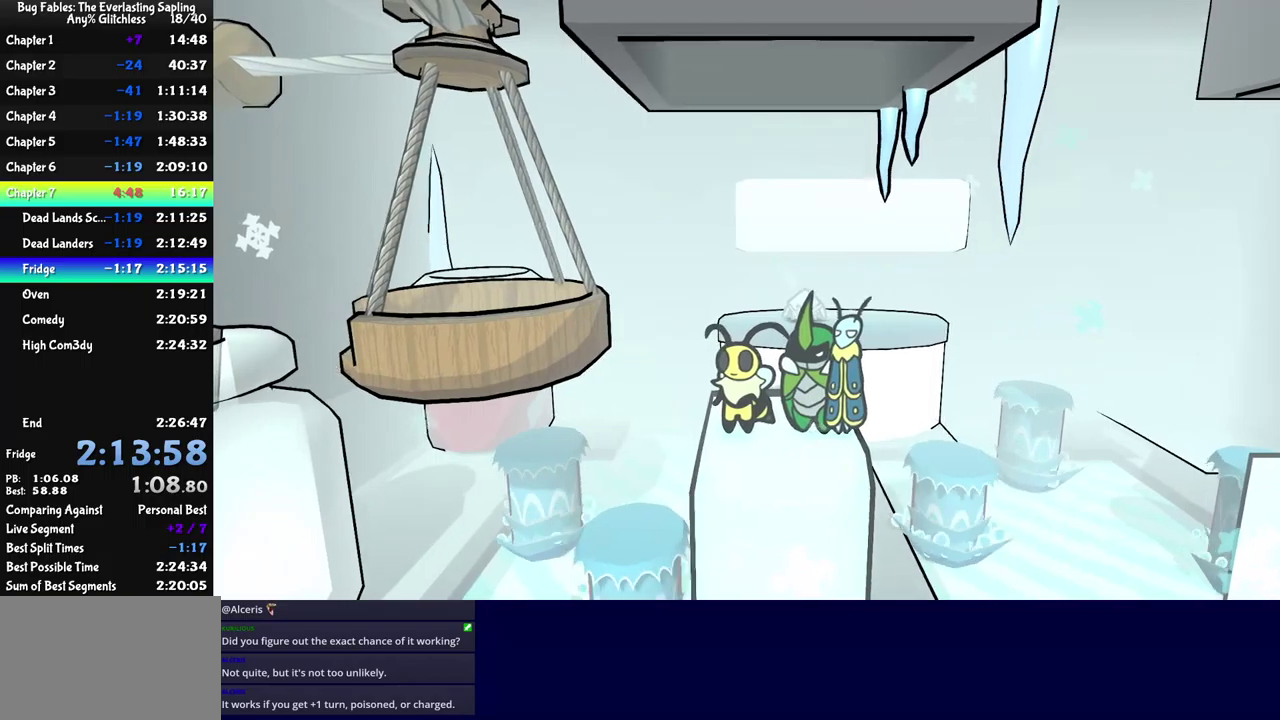
{"buttons": ["A", "B"], "left_stick": "left", "events": [[100, "A", "down"], [450, "left_stick", "left"]]}
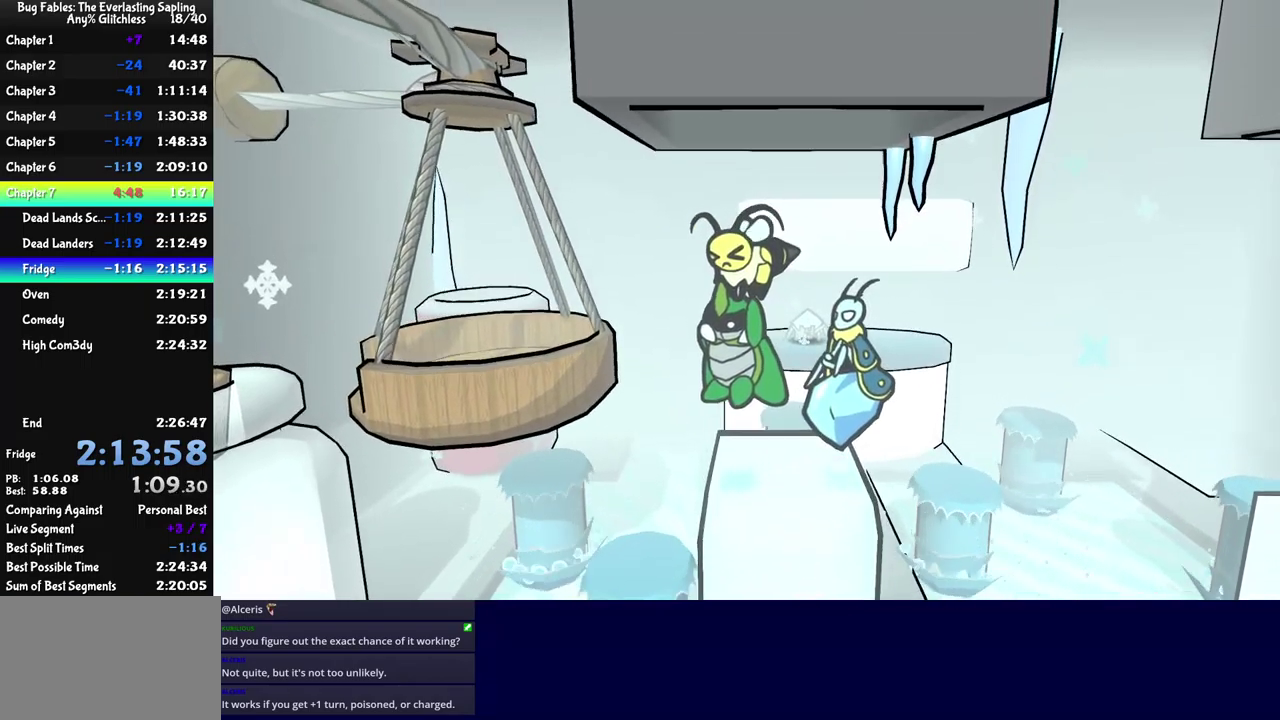
{"buttons": ["A", "B"], "left_stick": "up-left", "events": [[67, "left_stick", "up-left"]]}
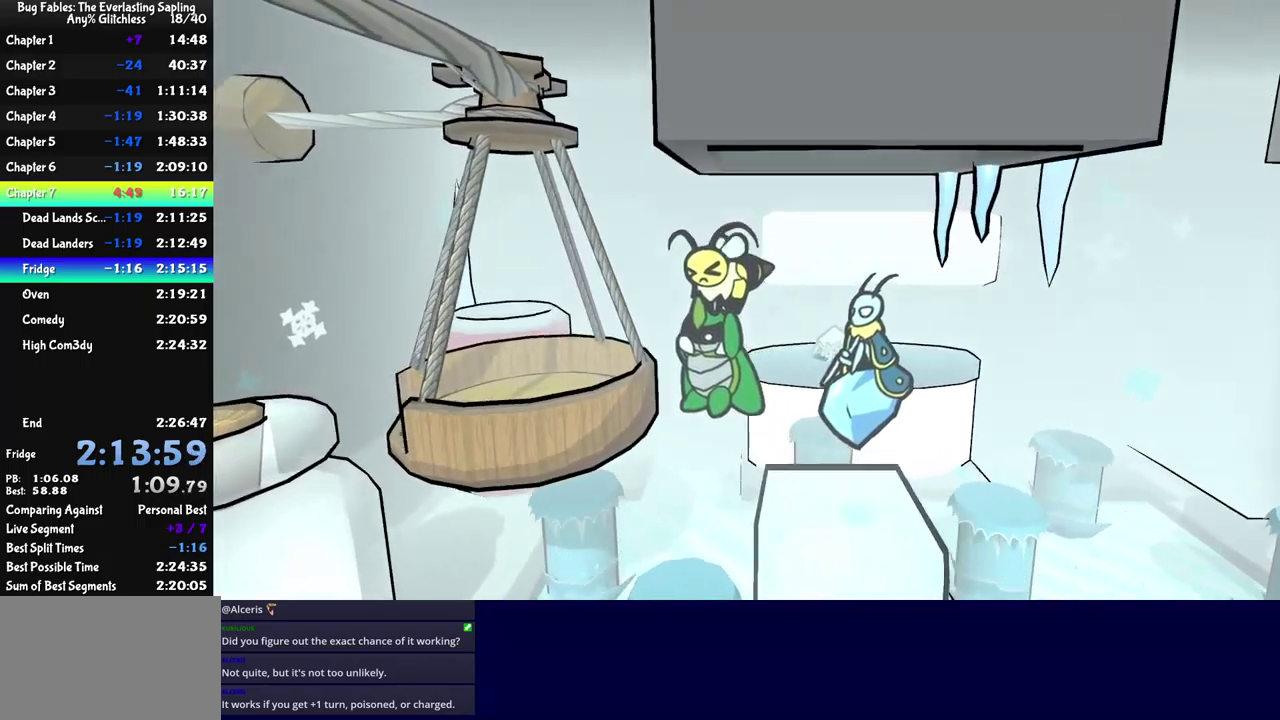
{"buttons": ["A", "B"], "left_stick": "up-left", "events": []}
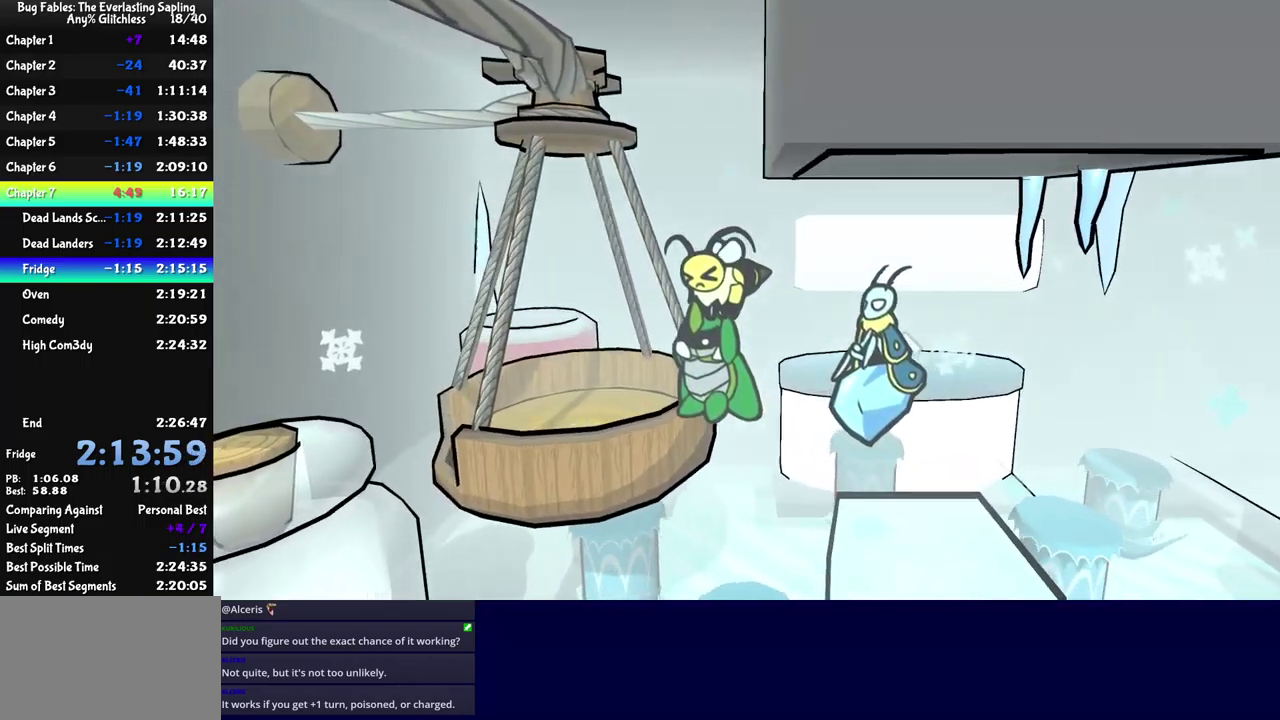
{"buttons": [], "left_stick": "center", "events": [[434, "A", "up"], [450, "B", "up"], [500, "left_stick", "center"]]}
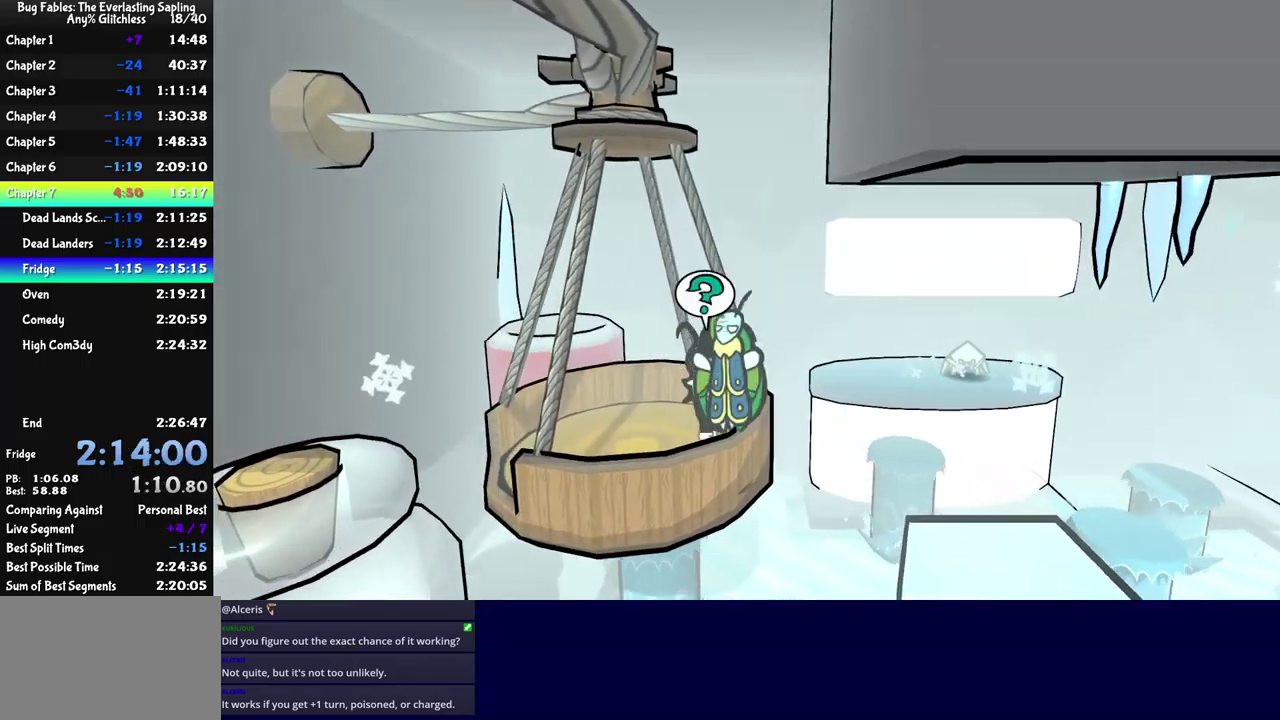
{"buttons": [], "left_stick": "center", "events": [[17, "A", "down"], [67, "A", "up"], [117, "A", "down"], [167, "A", "up"]]}
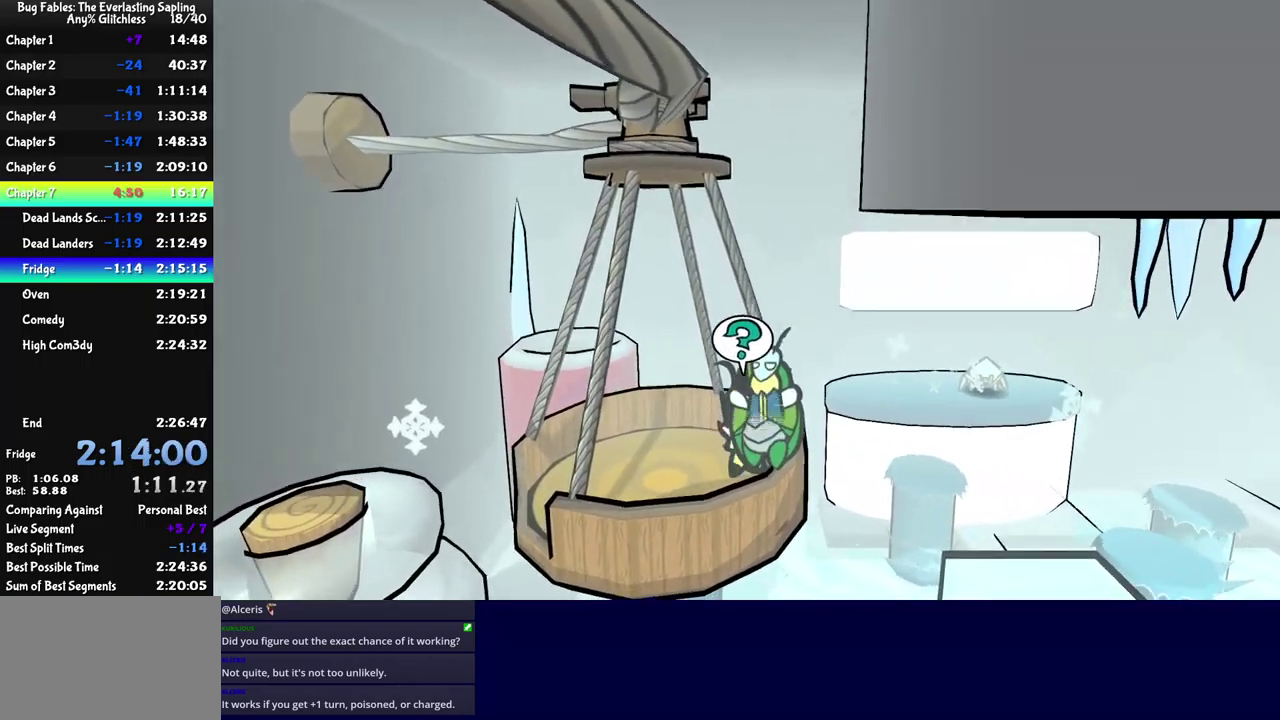
{"buttons": [], "left_stick": "center", "events": [[17, "A", "down"], [67, "A", "up"]]}
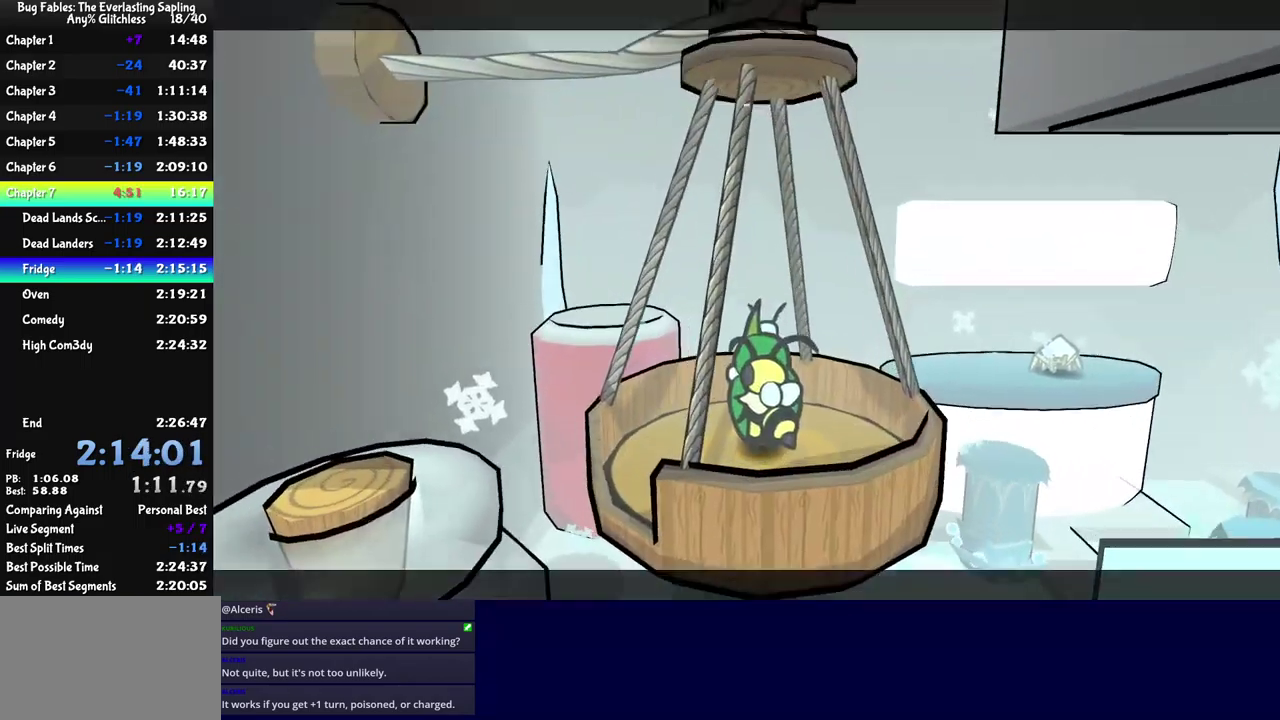
{"buttons": [], "left_stick": "center", "events": []}